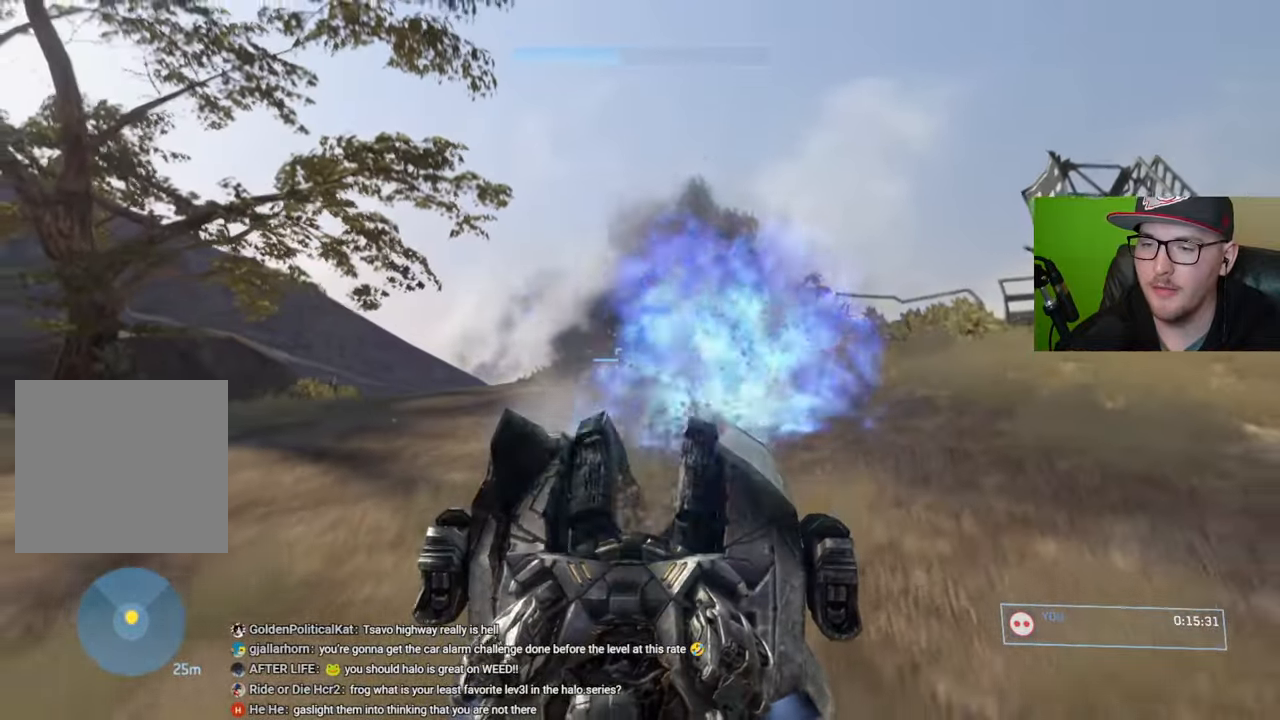
Gameplay with a controller (Xbox layout); each line is a JSON object with the inputs held at the frame after it. "events" lists button and stick changes between this image and that frame as [ms after this image, input, new state], when the widget could be followed in between.
{"buttons": ["R2"], "left_stick": "center", "right_stick": "left", "events": [[84, "left_stick", "down-left"], [284, "right_stick", "left"], [334, "left_stick", "center"], [450, "left_stick", "down"], [500, "left_stick", "center"]]}
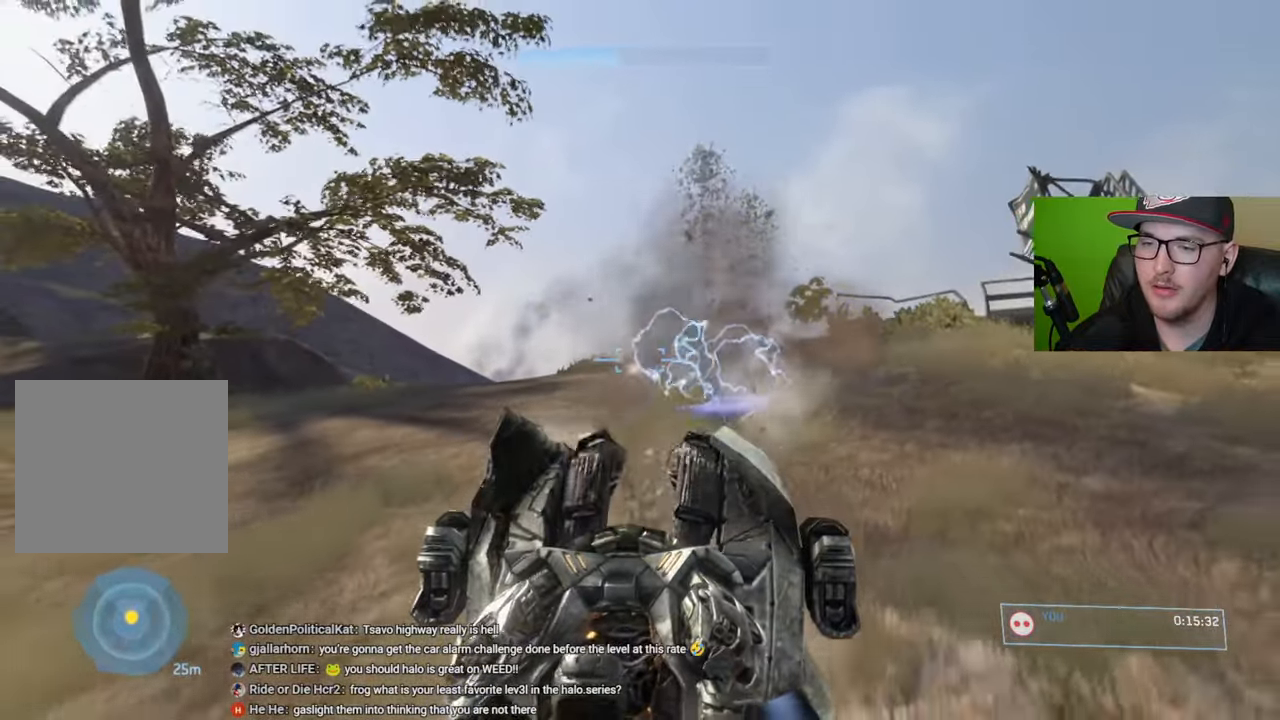
{"buttons": [], "left_stick": "up", "right_stick": "center", "events": [[34, "R2", "up"], [67, "left_stick", "up"], [67, "right_stick", "down-left"], [350, "right_stick", "center"]]}
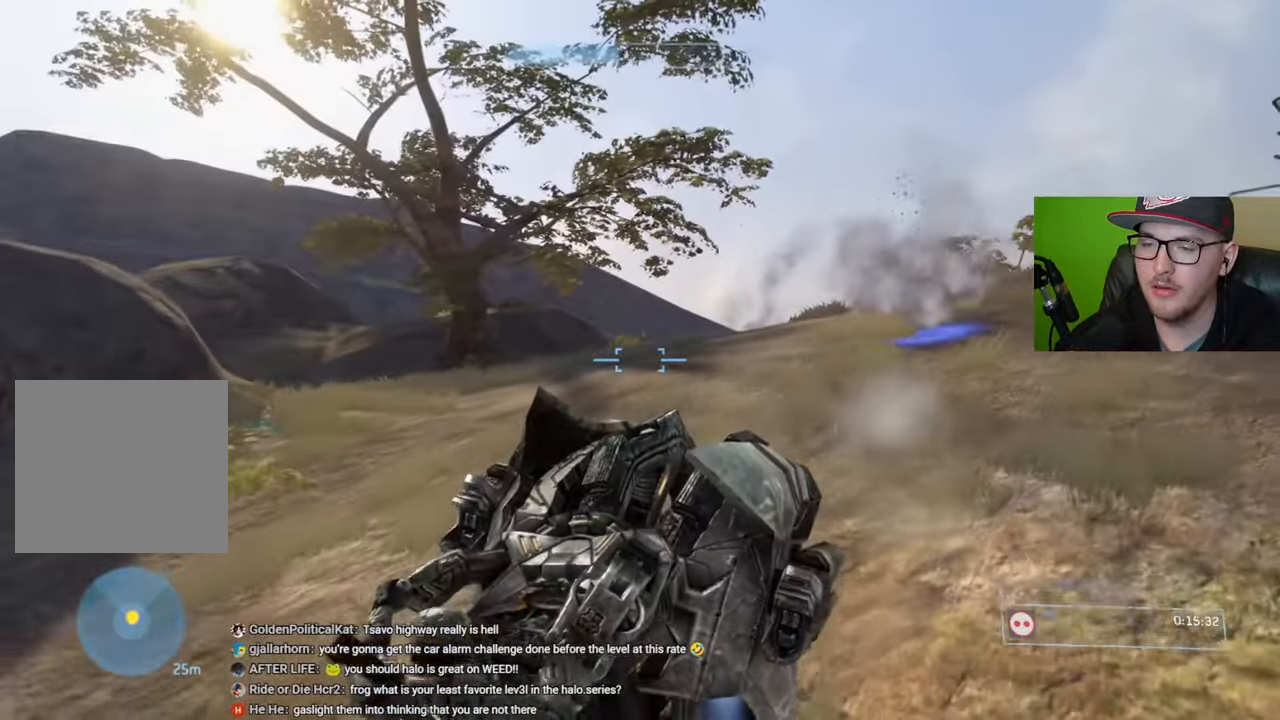
{"buttons": [], "left_stick": "up", "right_stick": "down-left", "events": [[500, "right_stick", "down-left"]]}
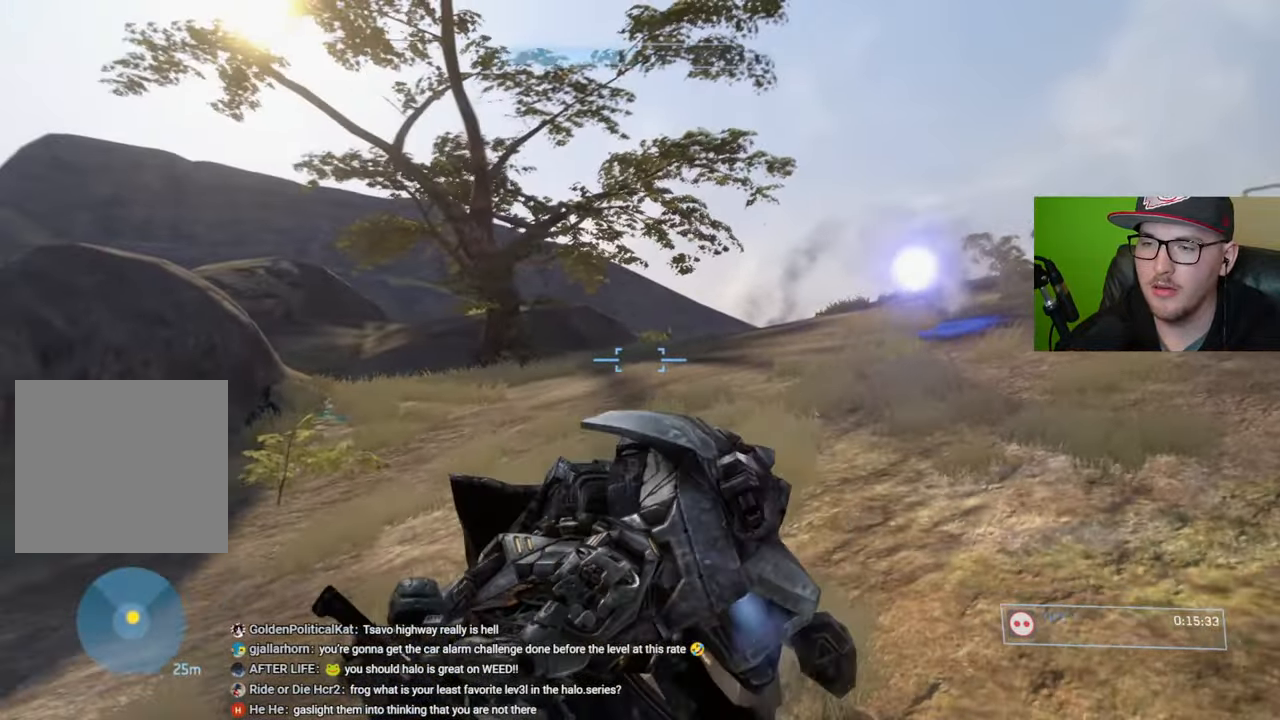
{"buttons": ["L2"], "left_stick": "up", "right_stick": "down", "events": [[234, "right_stick", "center"], [317, "L2", "down"], [350, "right_stick", "down"]]}
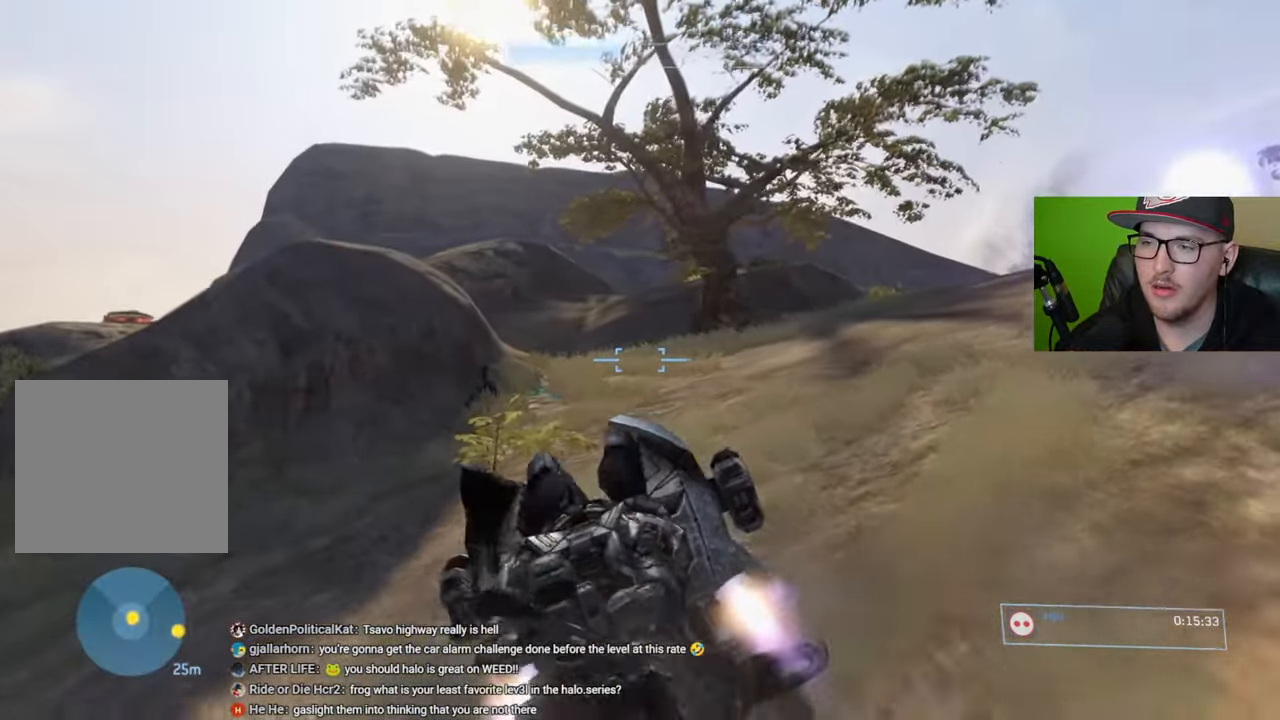
{"buttons": [], "left_stick": "center", "right_stick": "right", "events": [[100, "right_stick", "down-right"], [184, "L2", "up"], [200, "left_stick", "center"], [367, "right_stick", "right"]]}
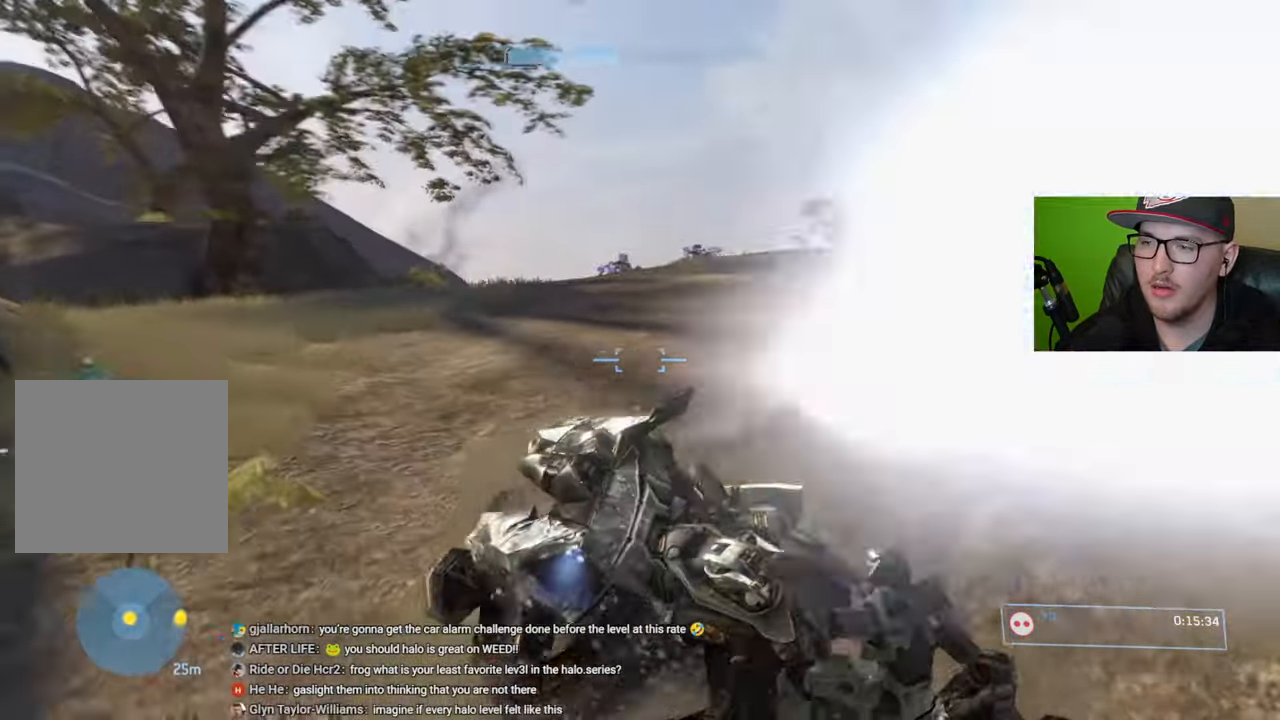
{"buttons": [], "left_stick": "center", "right_stick": "up", "events": [[34, "right_stick", "center"], [250, "right_stick", "up-right"], [484, "right_stick", "up"]]}
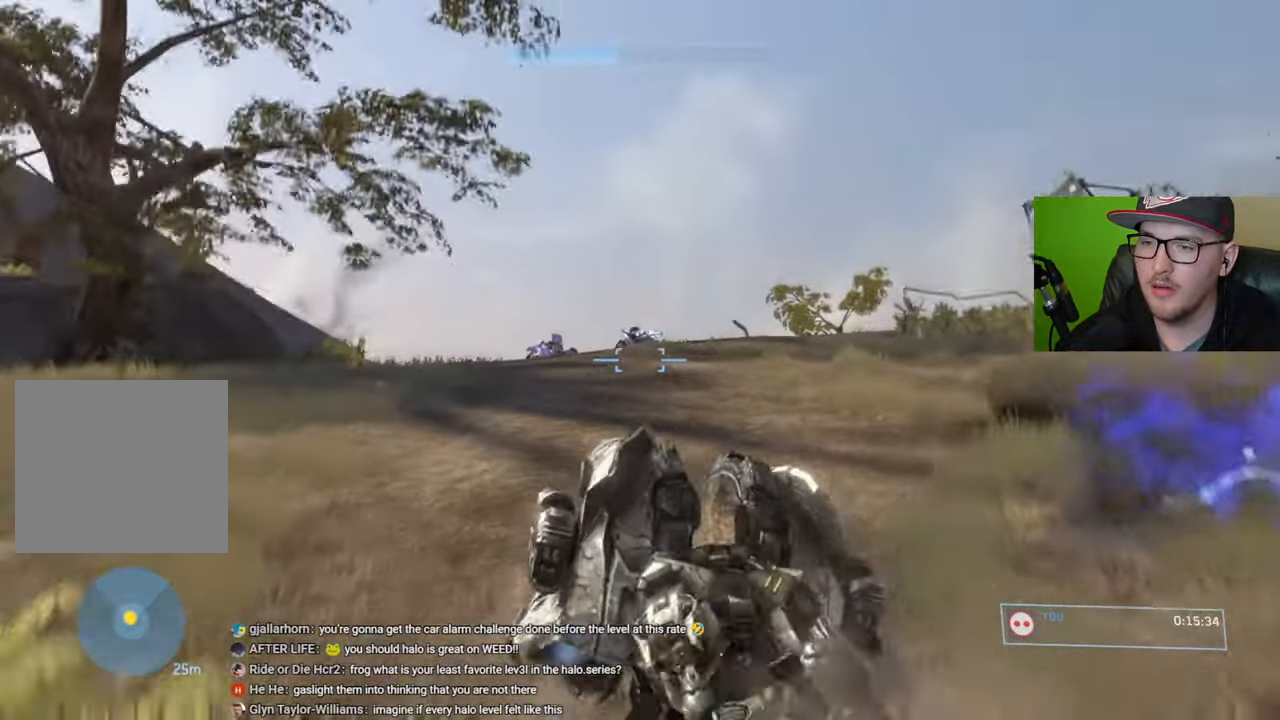
{"buttons": ["R2"], "left_stick": "up", "right_stick": "up-right", "events": [[50, "right_stick", "up-left"], [234, "left_stick", "up"], [234, "right_stick", "center"], [284, "R2", "down"], [300, "right_stick", "up-right"]]}
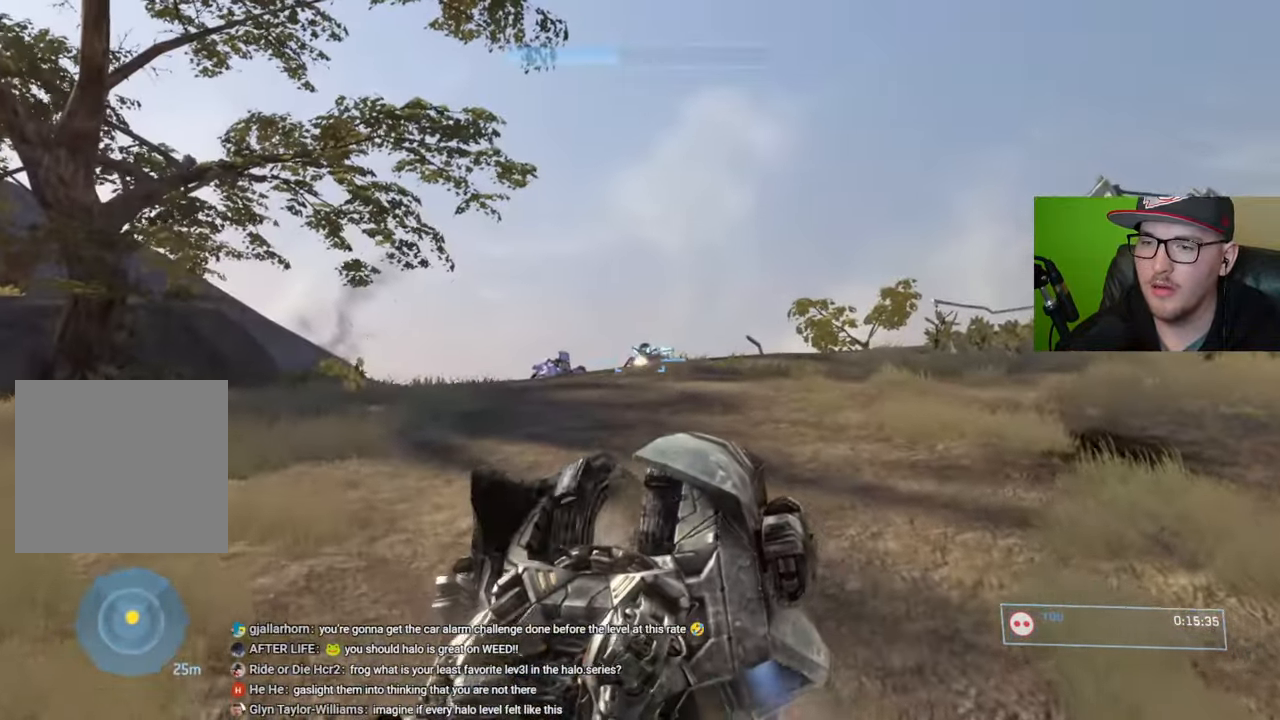
{"buttons": ["R2"], "left_stick": "center", "right_stick": "center", "events": [[17, "right_stick", "center"], [134, "right_stick", "up-right"], [217, "left_stick", "center"], [417, "right_stick", "center"]]}
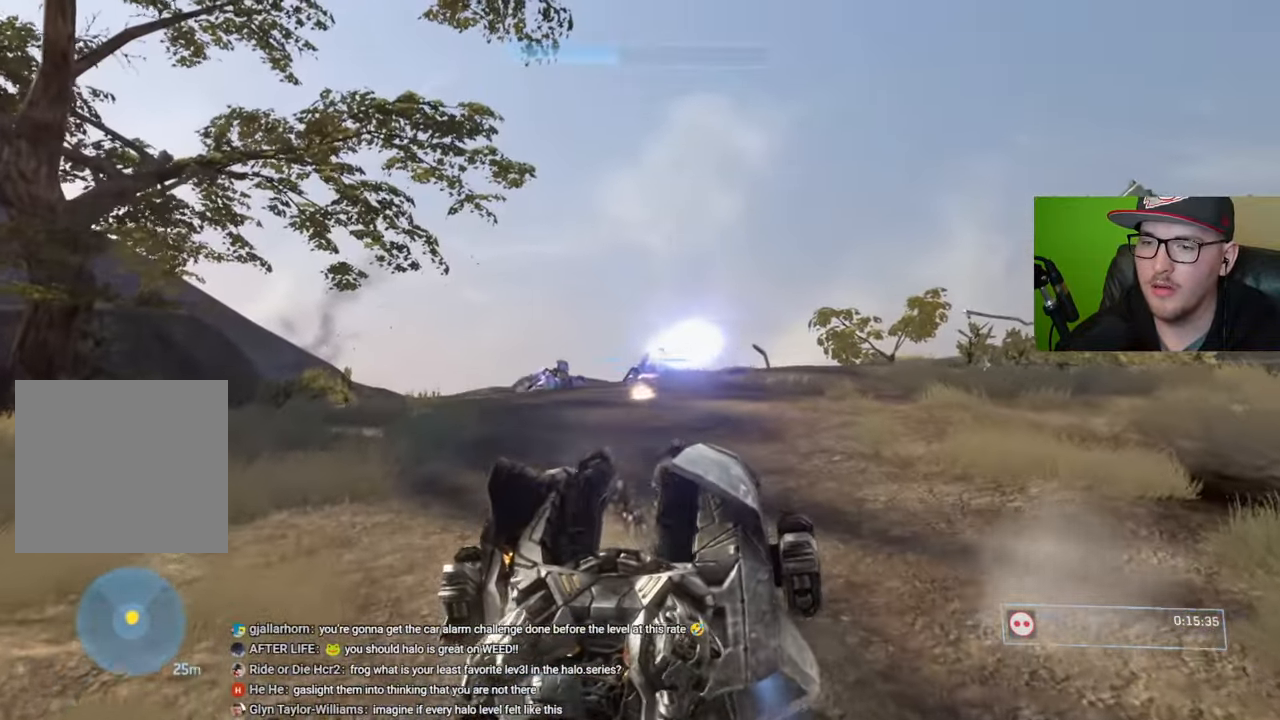
{"buttons": ["R2"], "left_stick": "up", "right_stick": "down-right", "events": [[67, "left_stick", "up"], [67, "right_stick", "down-right"], [200, "right_stick", "right"], [217, "left_stick", "center"], [317, "right_stick", "down-right"], [434, "left_stick", "up"]]}
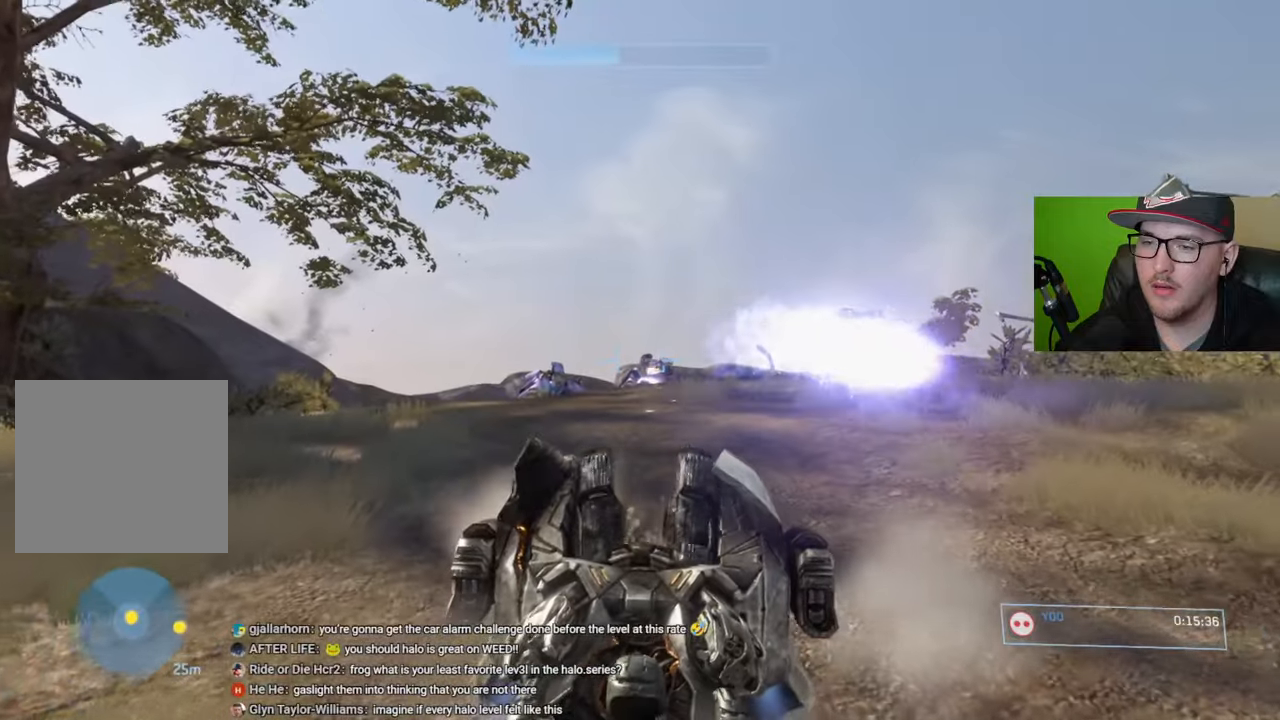
{"buttons": ["R2"], "left_stick": "down", "right_stick": "down-right", "events": [[267, "left_stick", "center"], [450, "left_stick", "down"]]}
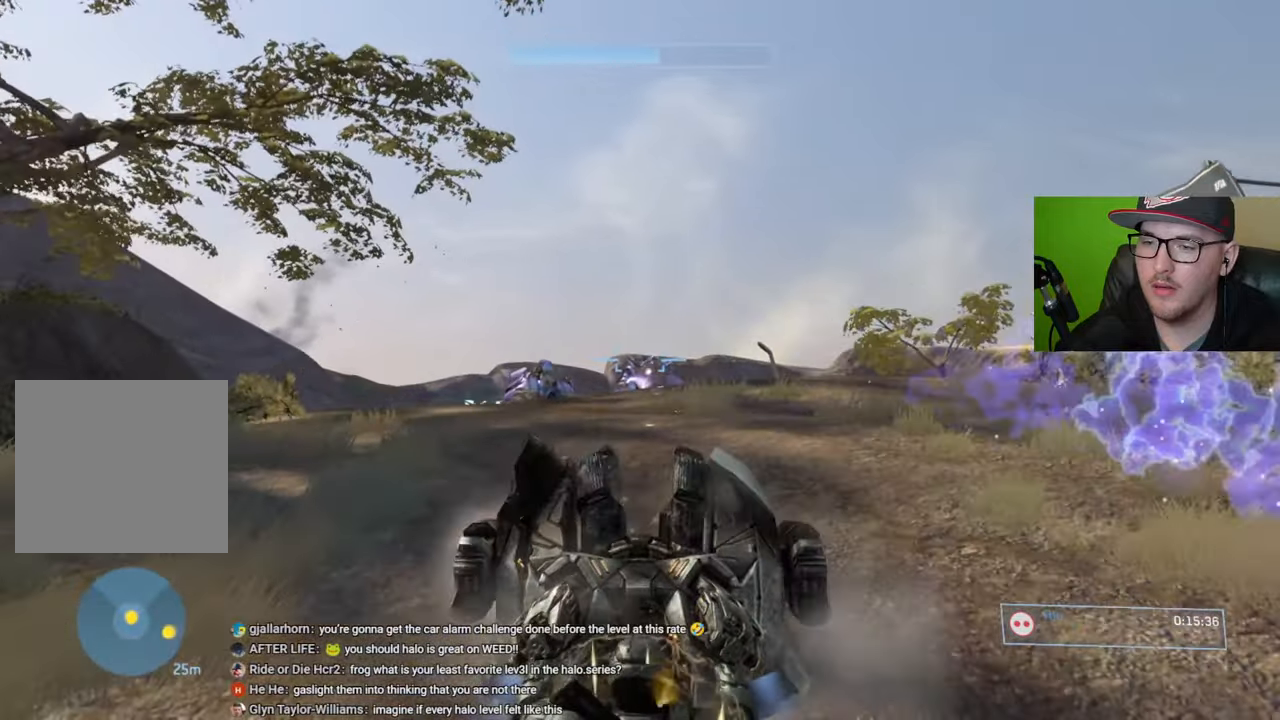
{"buttons": ["R2"], "left_stick": "down", "right_stick": "down", "events": [[84, "right_stick", "center"], [250, "right_stick", "down"]]}
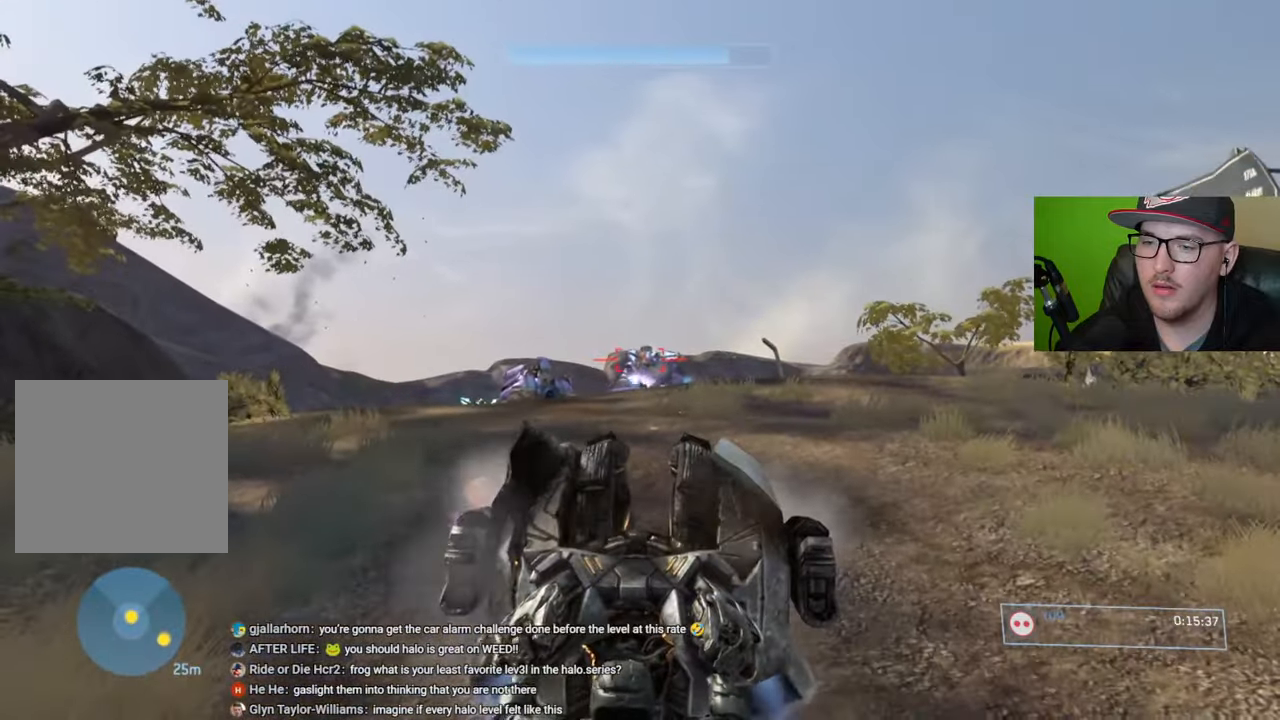
{"buttons": ["R2"], "left_stick": "up", "right_stick": "up", "events": [[17, "right_stick", "center"], [100, "right_stick", "down-right"], [200, "right_stick", "center"], [267, "right_stick", "up"], [317, "left_stick", "center"], [350, "right_stick", "center"], [400, "left_stick", "up"], [417, "right_stick", "up"]]}
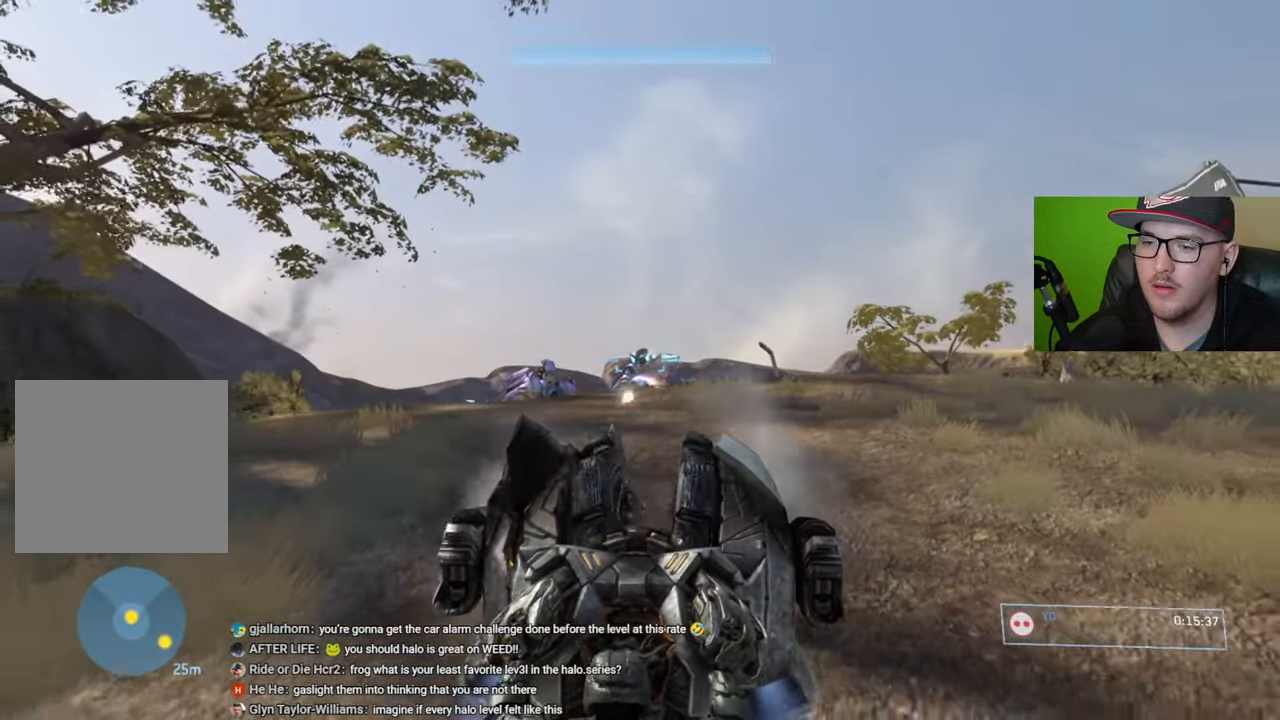
{"buttons": ["R2"], "left_stick": "up", "right_stick": "down", "events": [[167, "right_stick", "center"], [317, "right_stick", "down"]]}
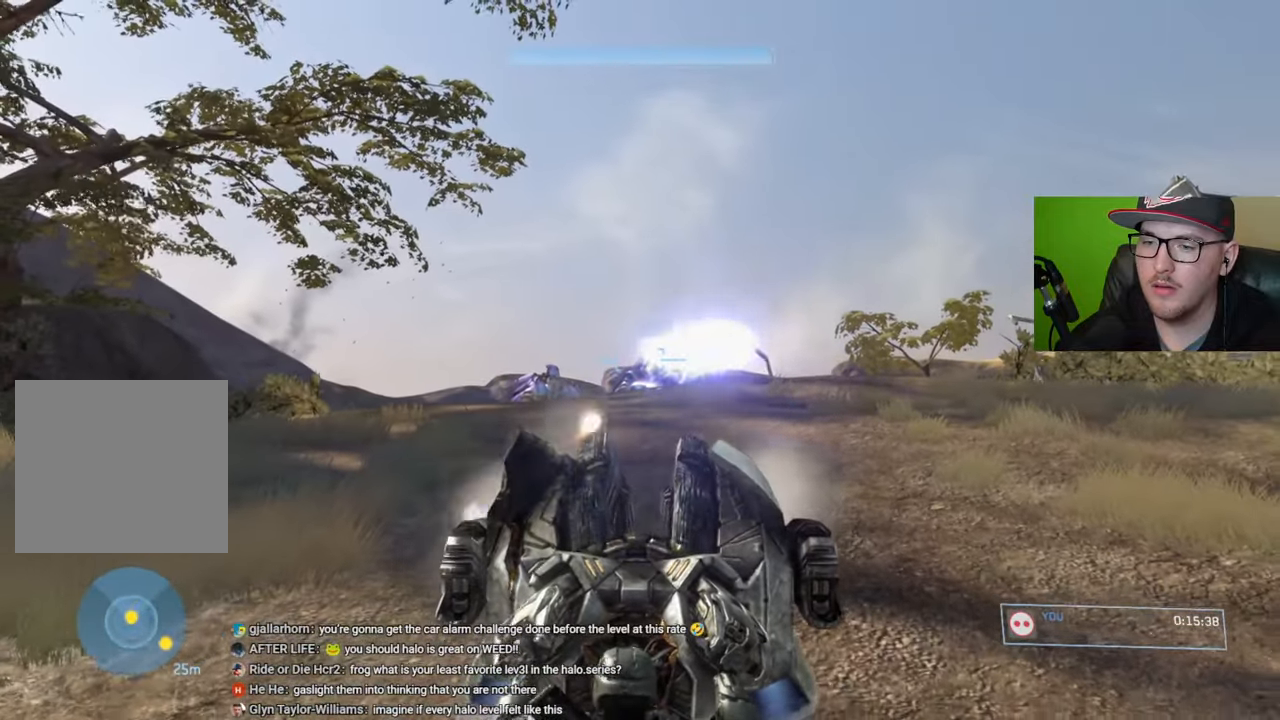
{"buttons": ["R2"], "left_stick": "up", "right_stick": "down", "events": [[17, "right_stick", "center"], [250, "right_stick", "down"]]}
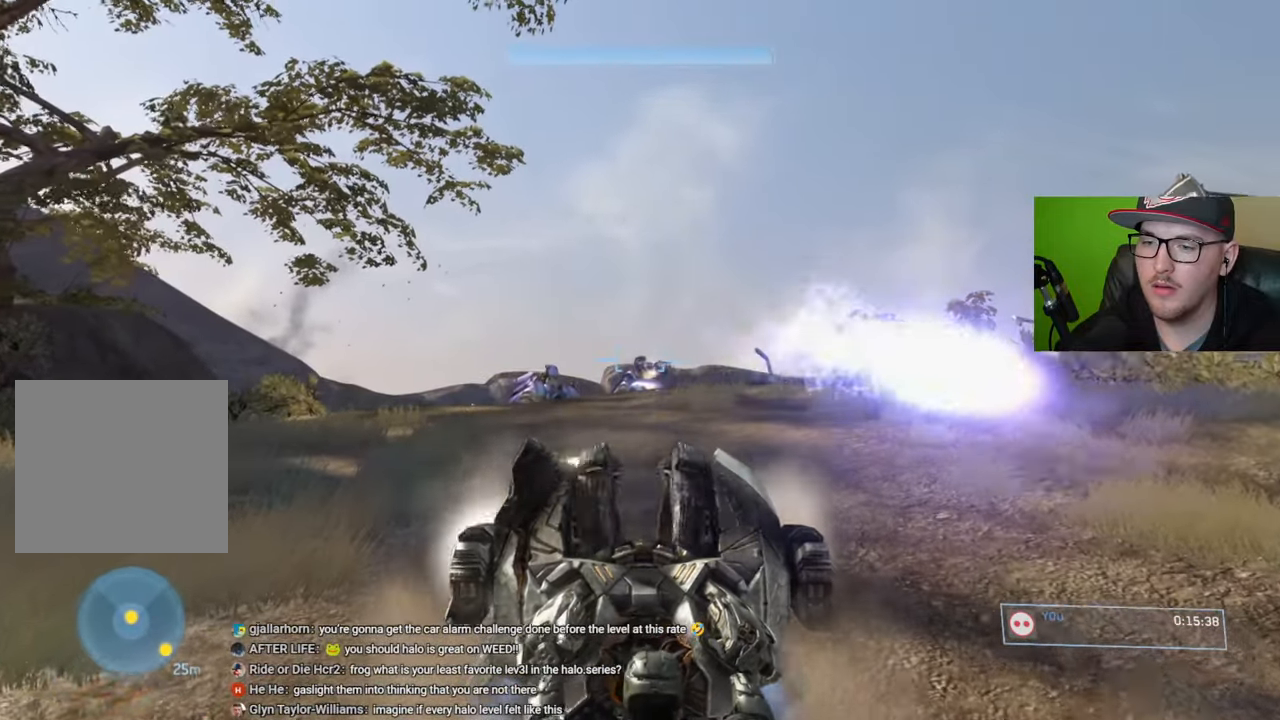
{"buttons": ["R2"], "left_stick": "center", "right_stick": "down", "events": [[234, "left_stick", "center"]]}
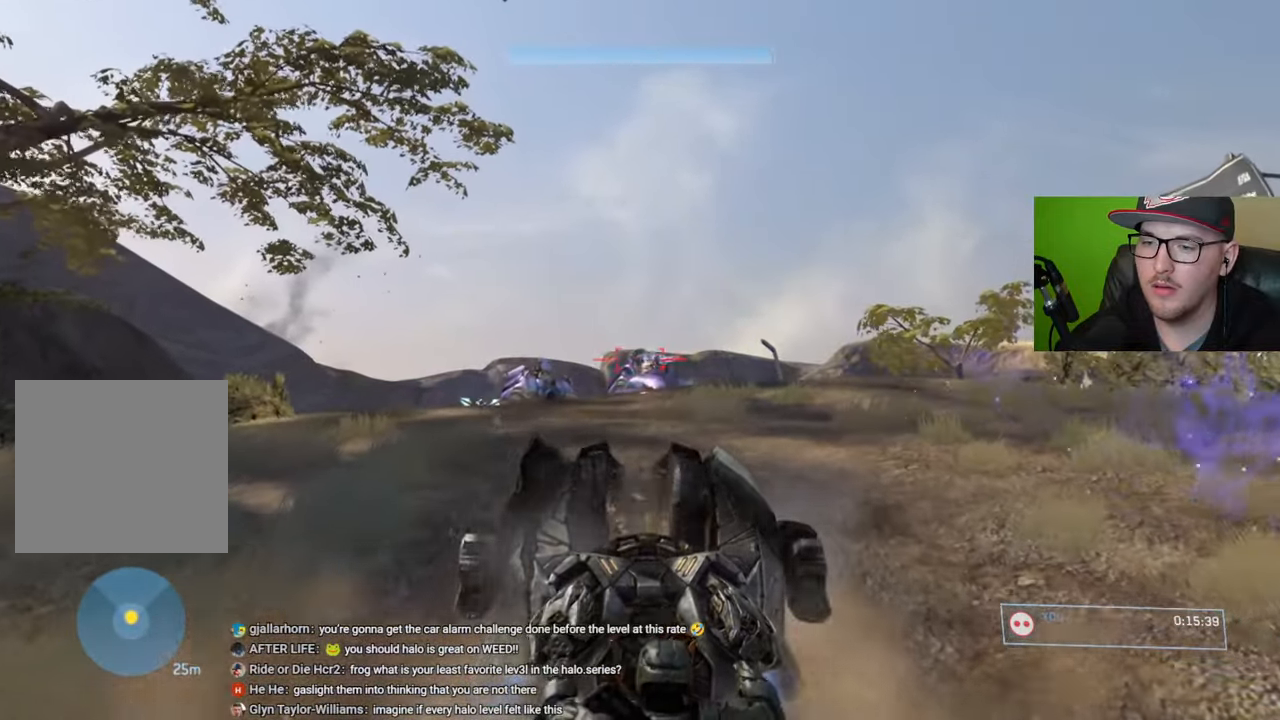
{"buttons": ["R2"], "left_stick": "center", "right_stick": "down", "events": [[17, "right_stick", "center"], [100, "right_stick", "down"]]}
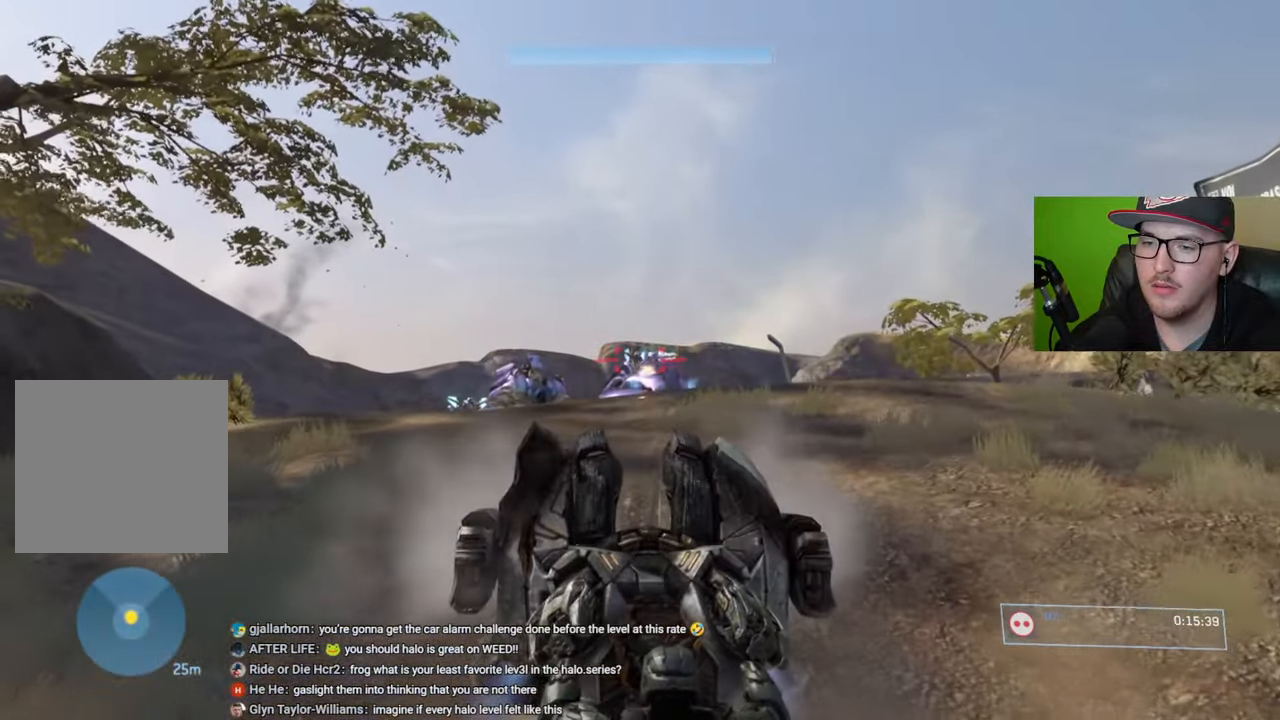
{"buttons": ["R2"], "left_stick": "center", "right_stick": "up", "events": [[250, "right_stick", "center"], [417, "right_stick", "up"]]}
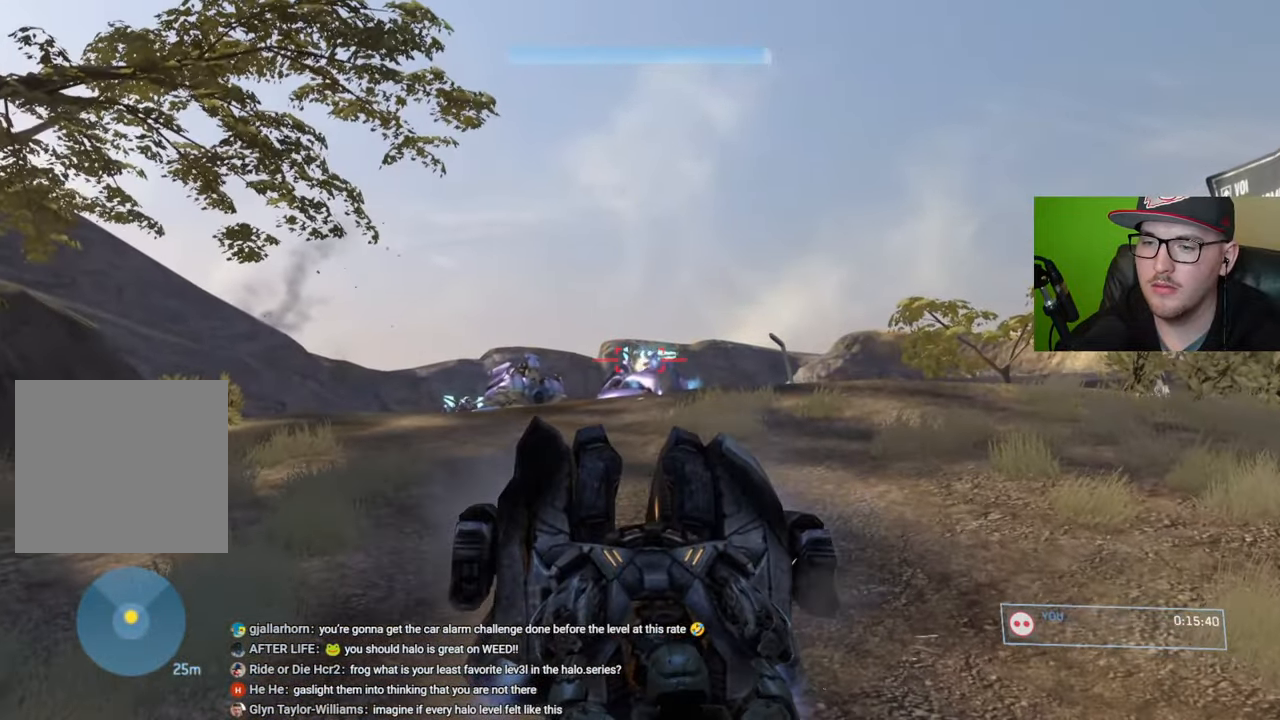
{"buttons": ["R2"], "left_stick": "center", "right_stick": "up-right", "events": [[50, "right_stick", "center"], [150, "left_stick", "down"], [384, "right_stick", "up-right"], [450, "left_stick", "center"]]}
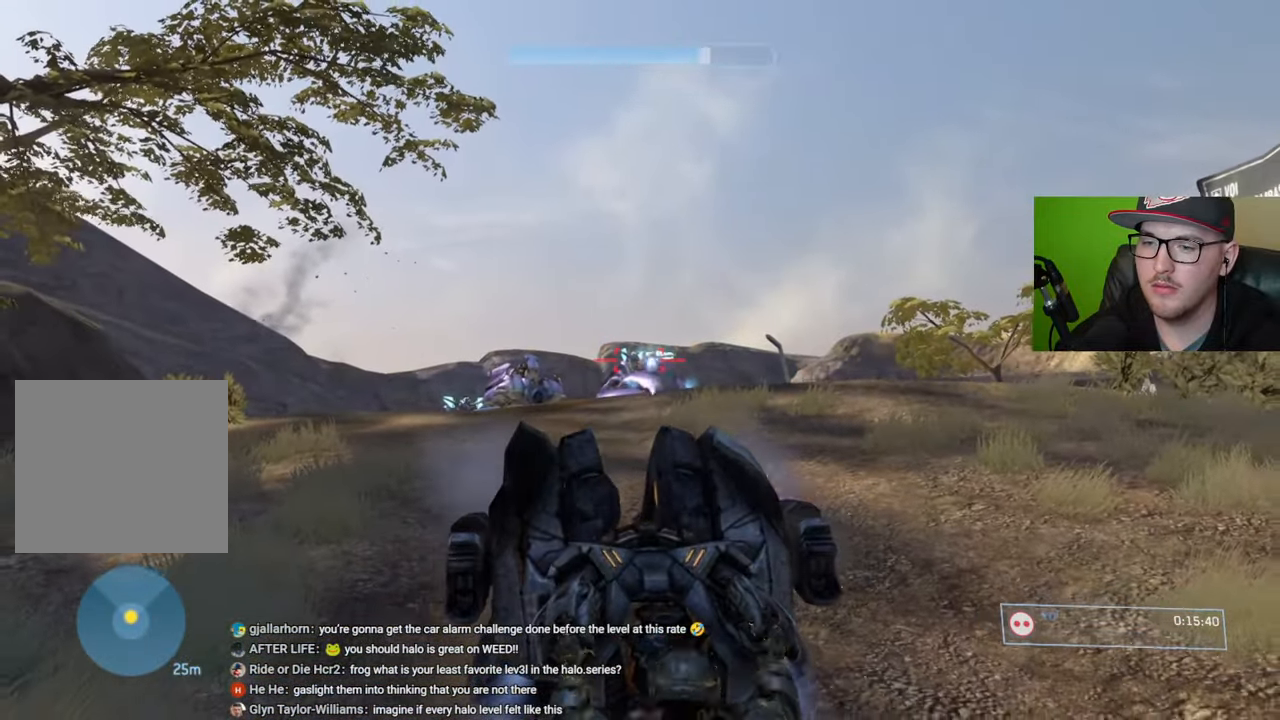
{"buttons": ["R2"], "left_stick": "down-left", "right_stick": "up-left", "events": [[100, "right_stick", "up-left"], [250, "left_stick", "down"], [417, "left_stick", "down-left"]]}
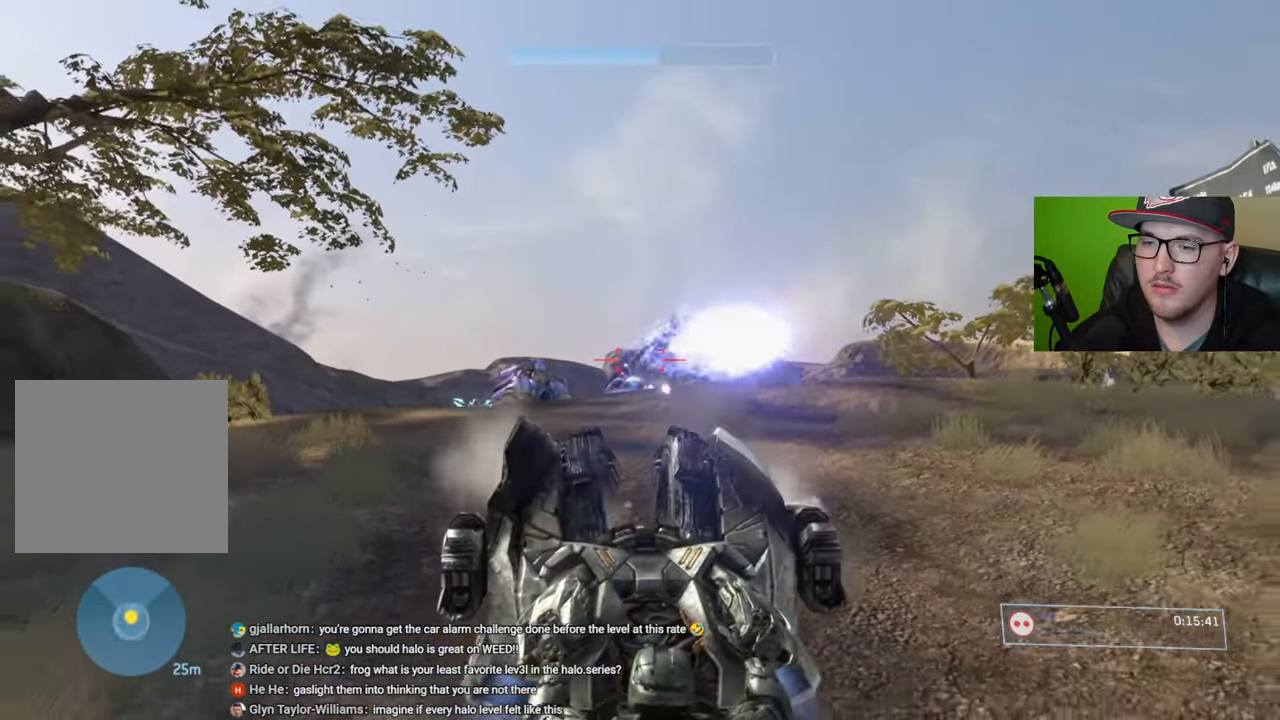
{"buttons": ["R2"], "left_stick": "down", "right_stick": "center", "events": [[50, "left_stick", "center"], [134, "left_stick", "up"], [217, "left_stick", "center"], [300, "right_stick", "center"], [450, "left_stick", "down"]]}
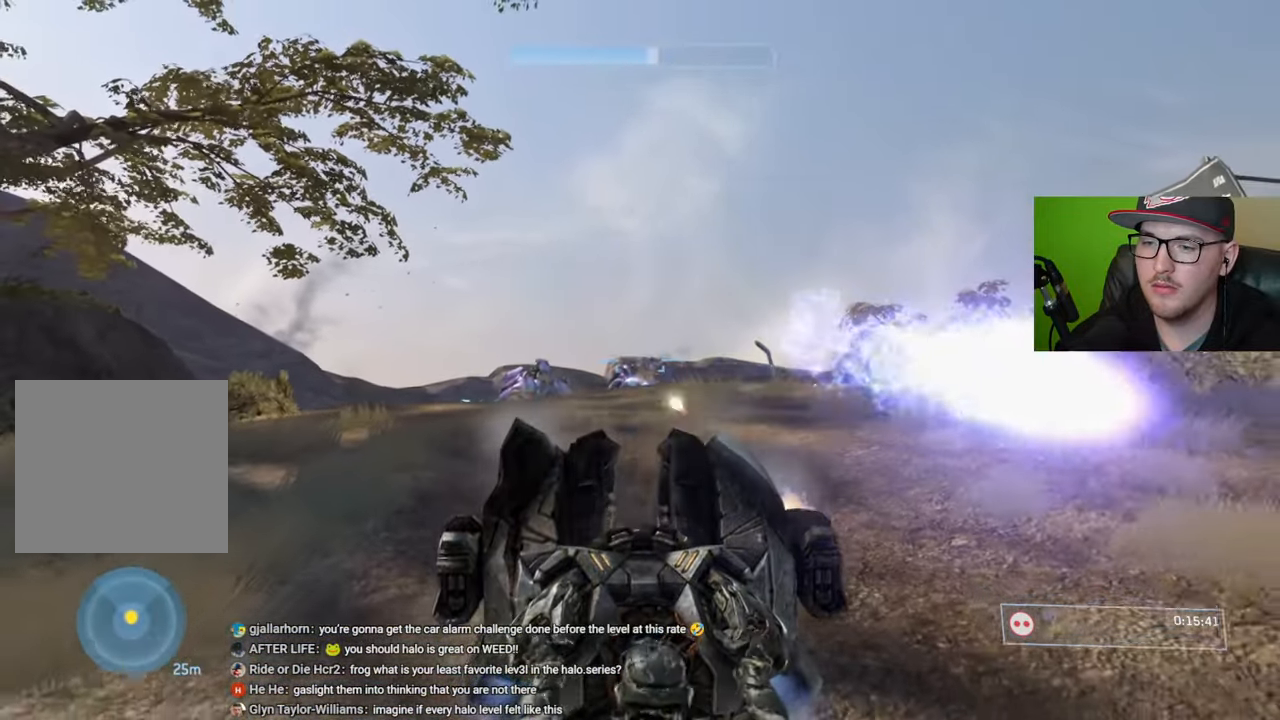
{"buttons": ["R2"], "left_stick": "center", "right_stick": "center", "events": [[17, "left_stick", "center"], [67, "right_stick", "up-left"], [250, "left_stick", "down"], [334, "left_stick", "center"], [350, "right_stick", "center"]]}
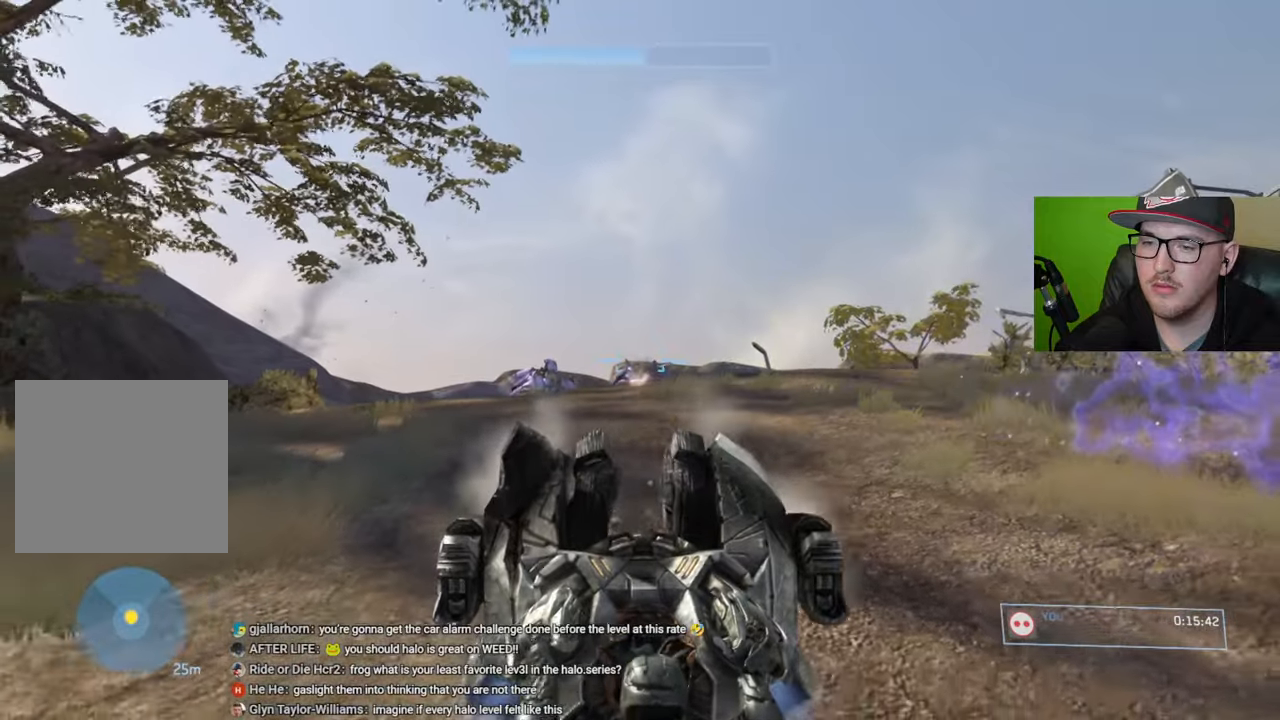
{"buttons": [], "left_stick": "up", "right_stick": "center", "events": [[200, "left_stick", "up"], [400, "R2", "up"]]}
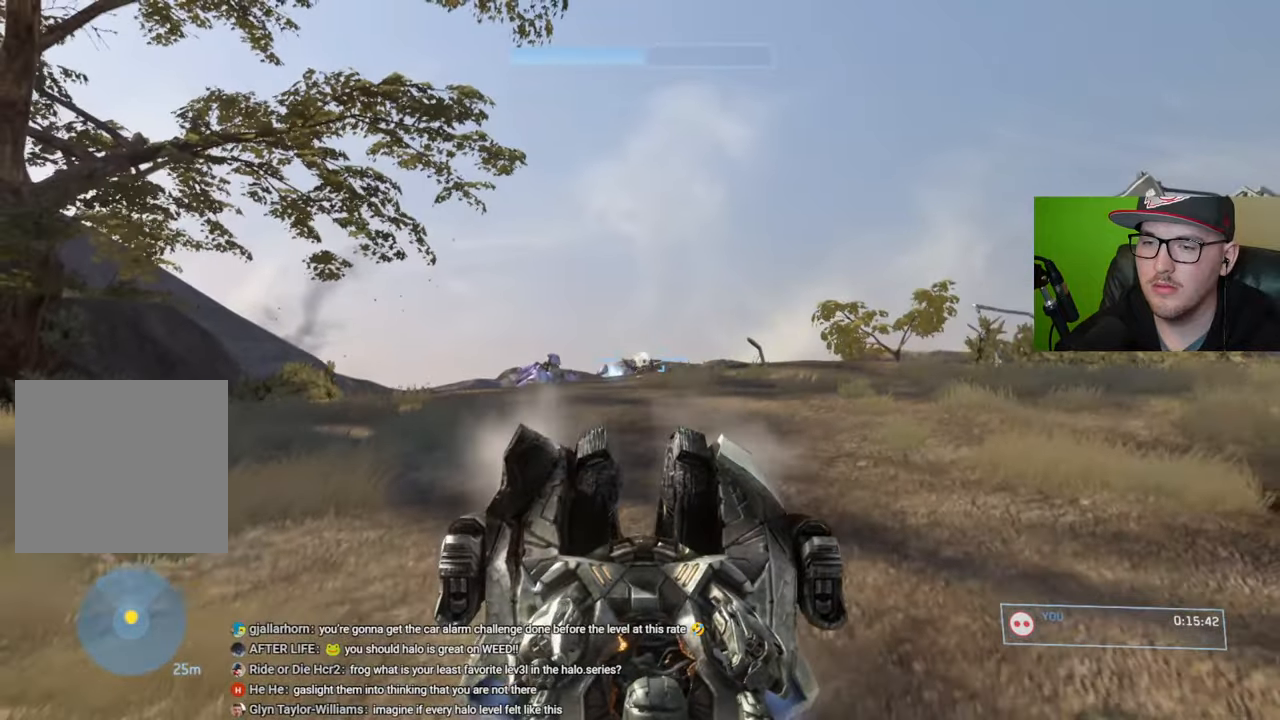
{"buttons": [], "left_stick": "up", "right_stick": "down-left", "events": [[184, "right_stick", "right"], [317, "right_stick", "center"], [500, "right_stick", "down-left"]]}
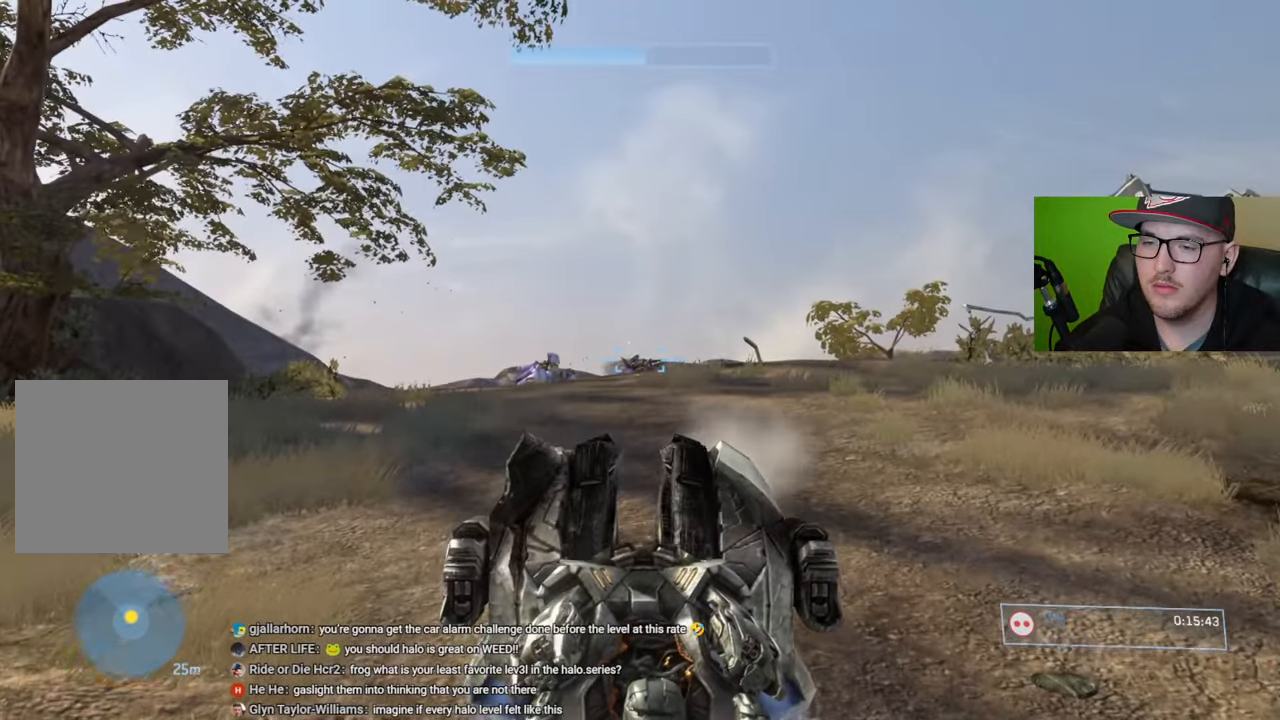
{"buttons": ["R2"], "left_stick": "center", "right_stick": "center", "events": [[67, "left_stick", "center"], [100, "right_stick", "center"], [167, "R2", "down"], [184, "left_stick", "up"], [284, "left_stick", "center"], [400, "right_stick", "down"], [500, "right_stick", "center"]]}
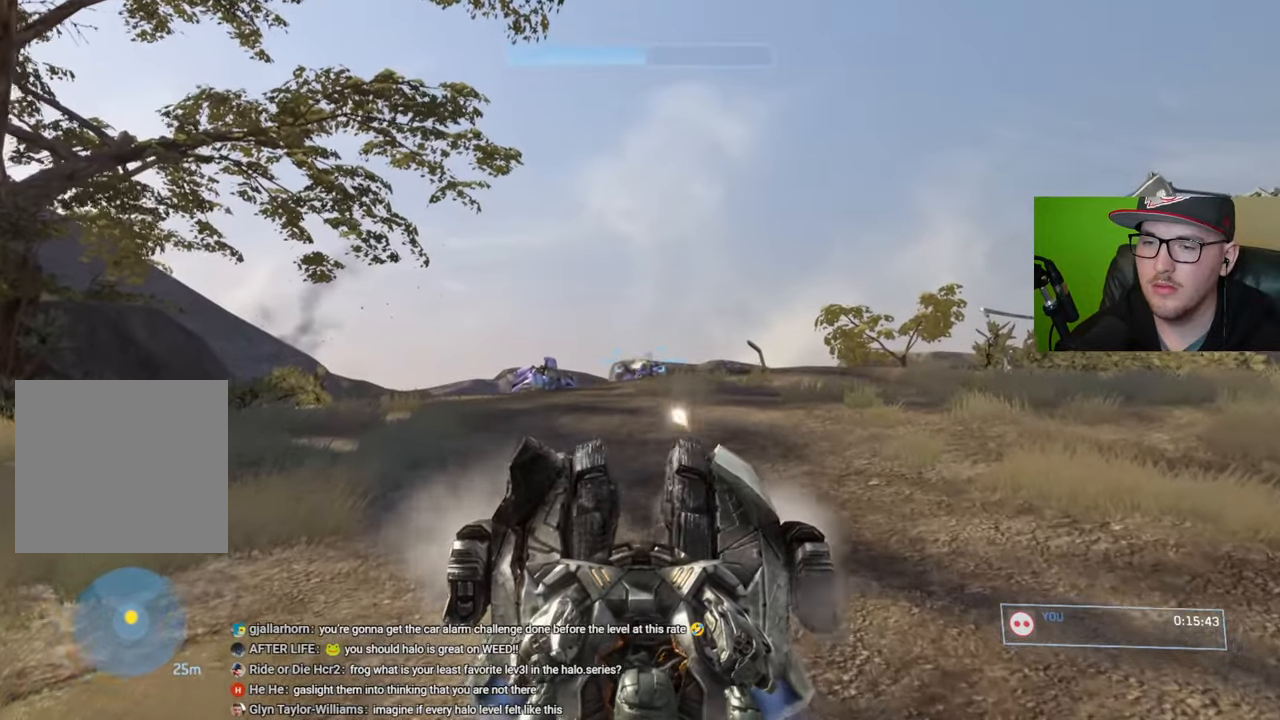
{"buttons": ["R2"], "left_stick": "up", "right_stick": "center", "events": [[234, "right_stick", "down"], [400, "left_stick", "up"], [417, "right_stick", "center"]]}
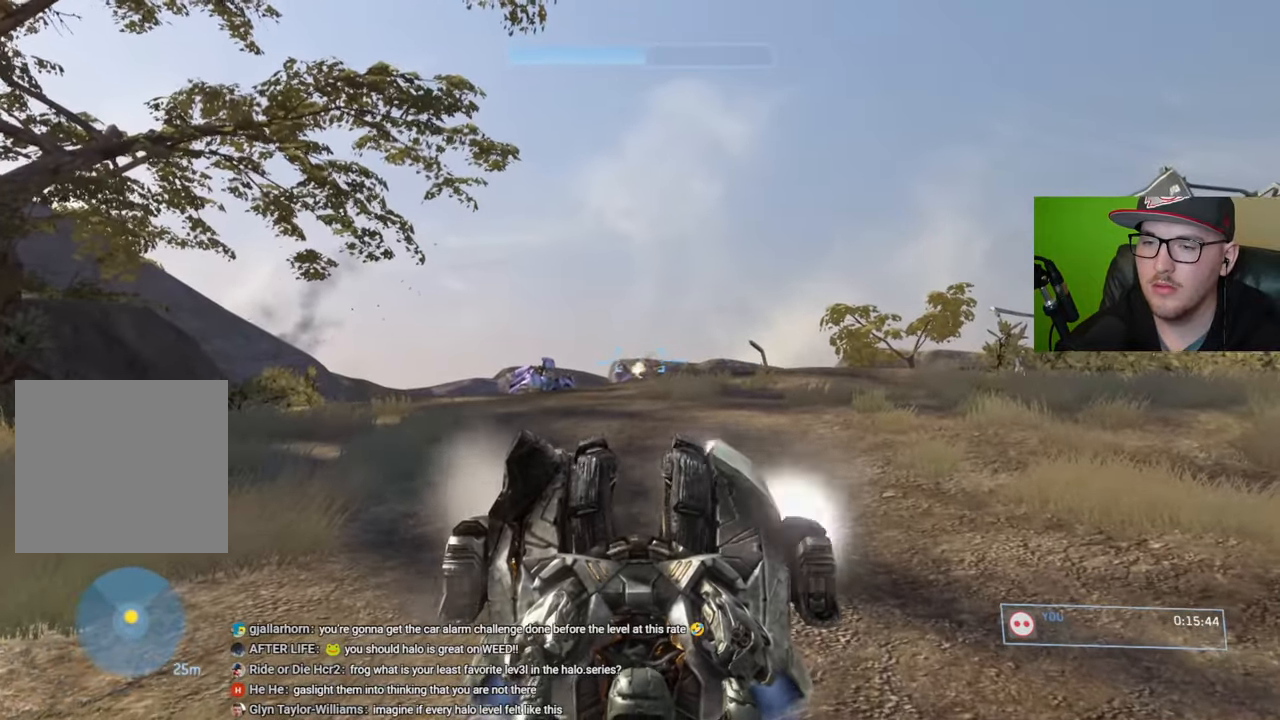
{"buttons": ["R2"], "left_stick": "center", "right_stick": "down", "events": [[34, "right_stick", "down"], [167, "right_stick", "center"], [267, "right_stick", "down"], [334, "right_stick", "center"], [384, "left_stick", "center"], [384, "right_stick", "down"]]}
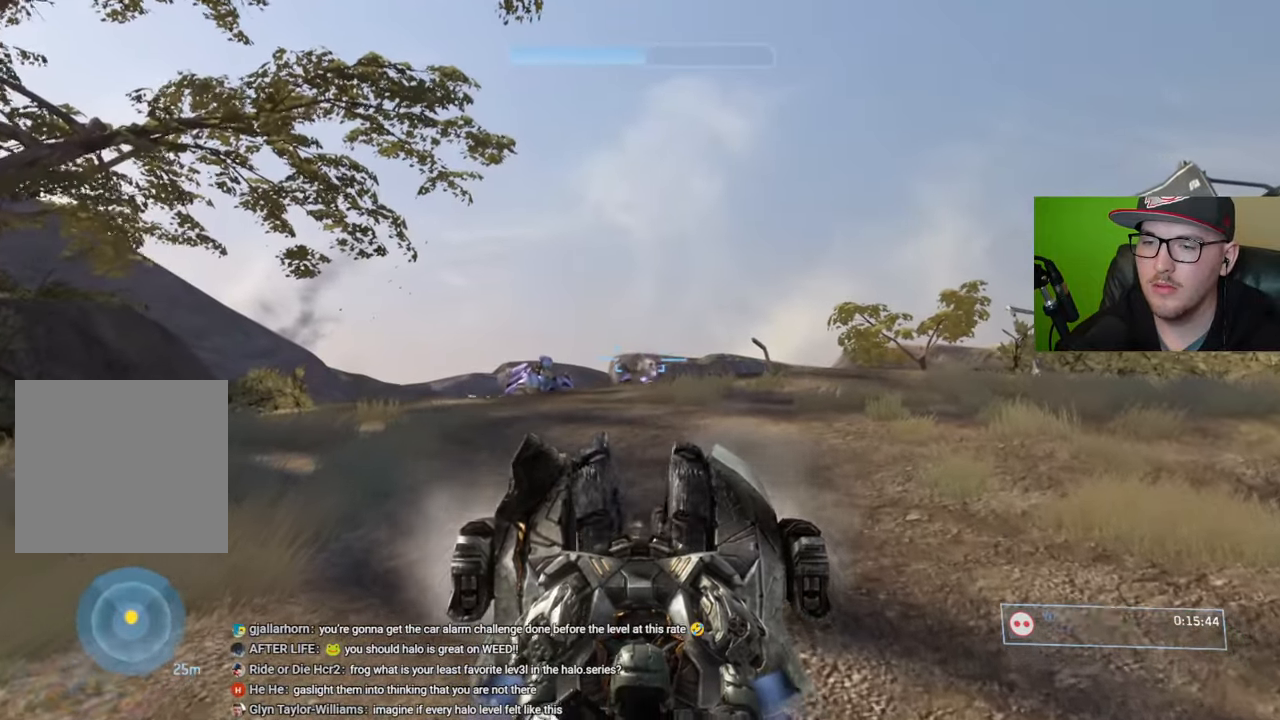
{"buttons": ["R2"], "left_stick": "center", "right_stick": "center", "events": [[400, "right_stick", "center"]]}
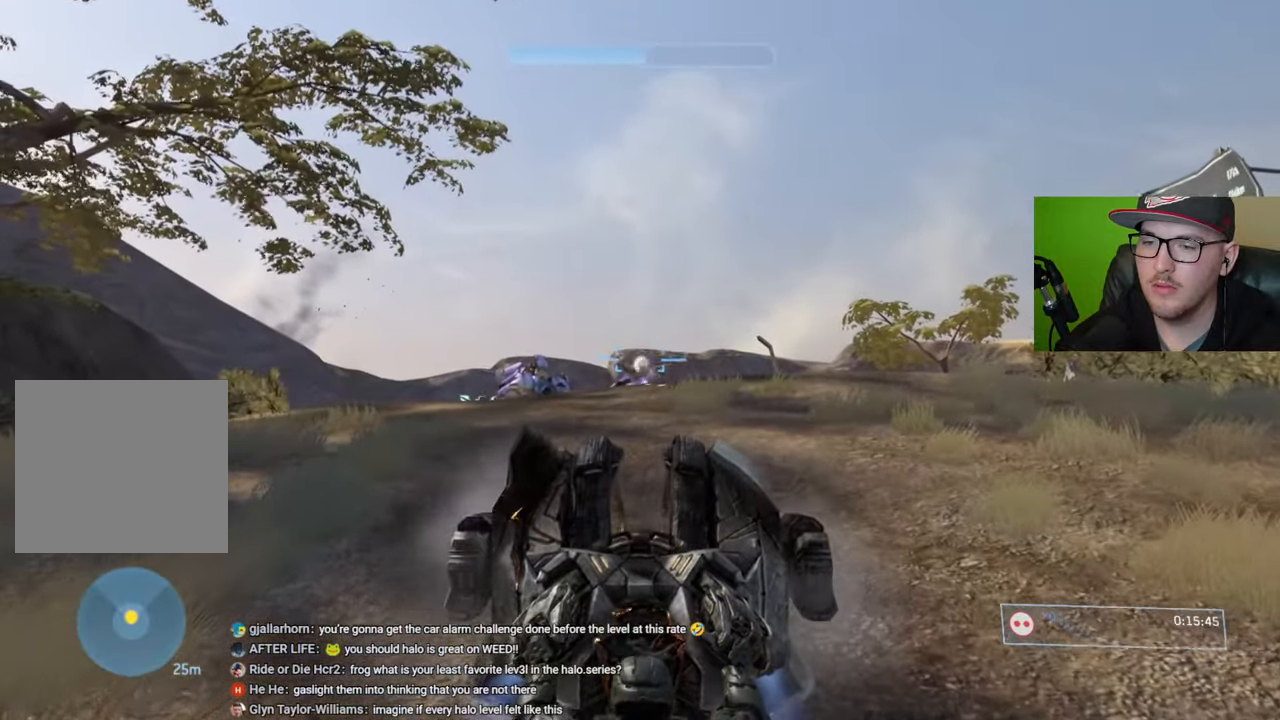
{"buttons": ["R2"], "left_stick": "center", "right_stick": "center", "events": [[250, "right_stick", "down"], [434, "right_stick", "center"]]}
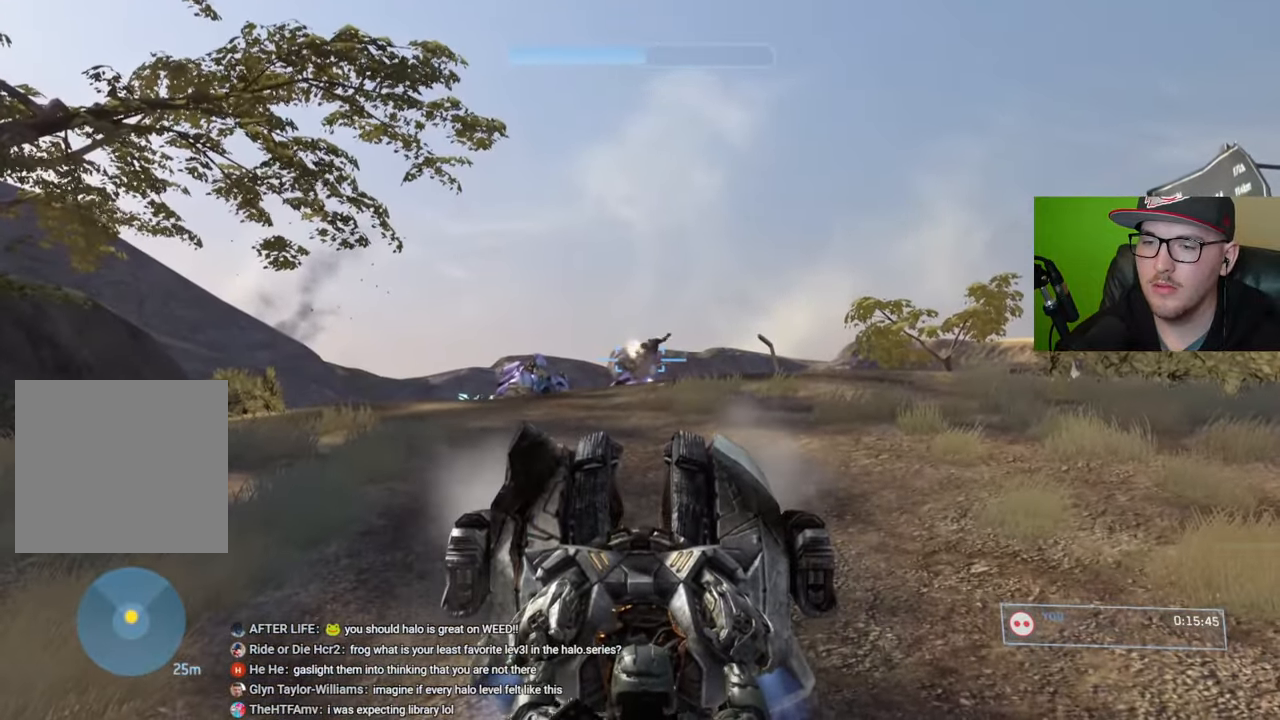
{"buttons": ["L2"], "left_stick": "up", "right_stick": "center", "events": [[200, "left_stick", "up"], [250, "right_stick", "down-left"], [317, "R2", "up"], [484, "L2", "down"], [484, "right_stick", "center"]]}
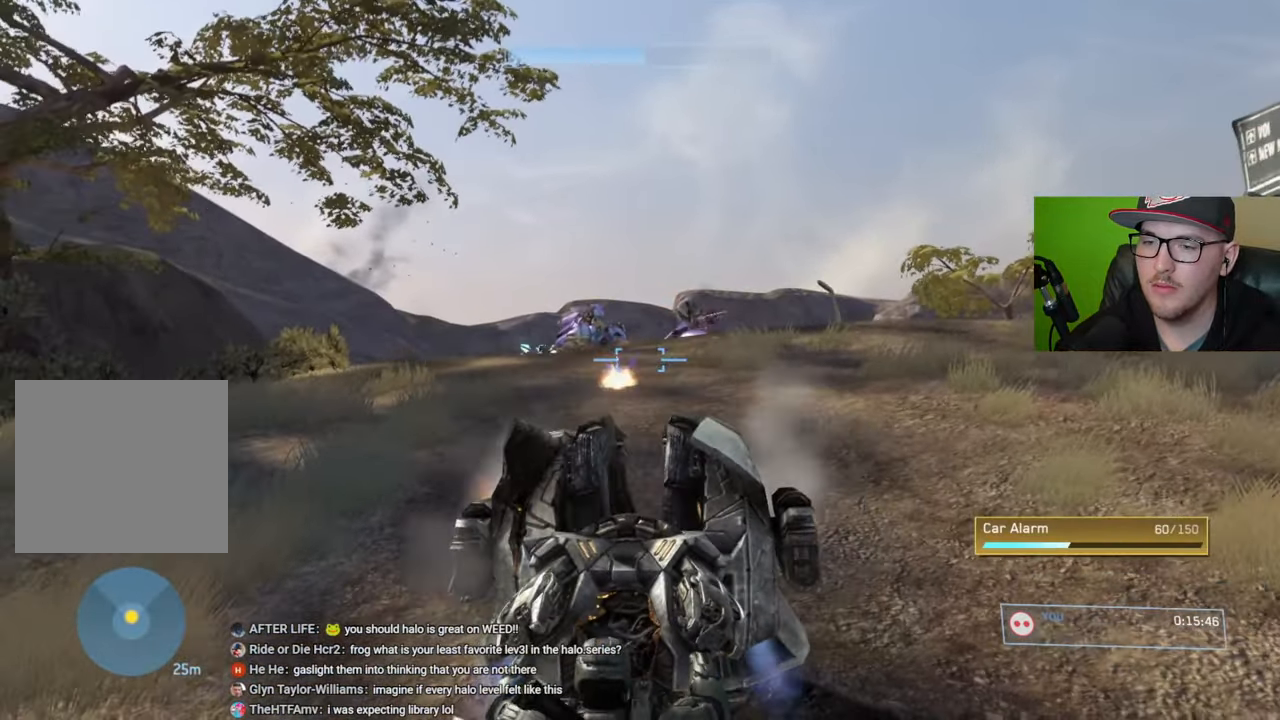
{"buttons": [], "left_stick": "up", "right_stick": "down", "events": [[100, "right_stick", "down-right"], [284, "right_stick", "down"], [384, "L2", "up"]]}